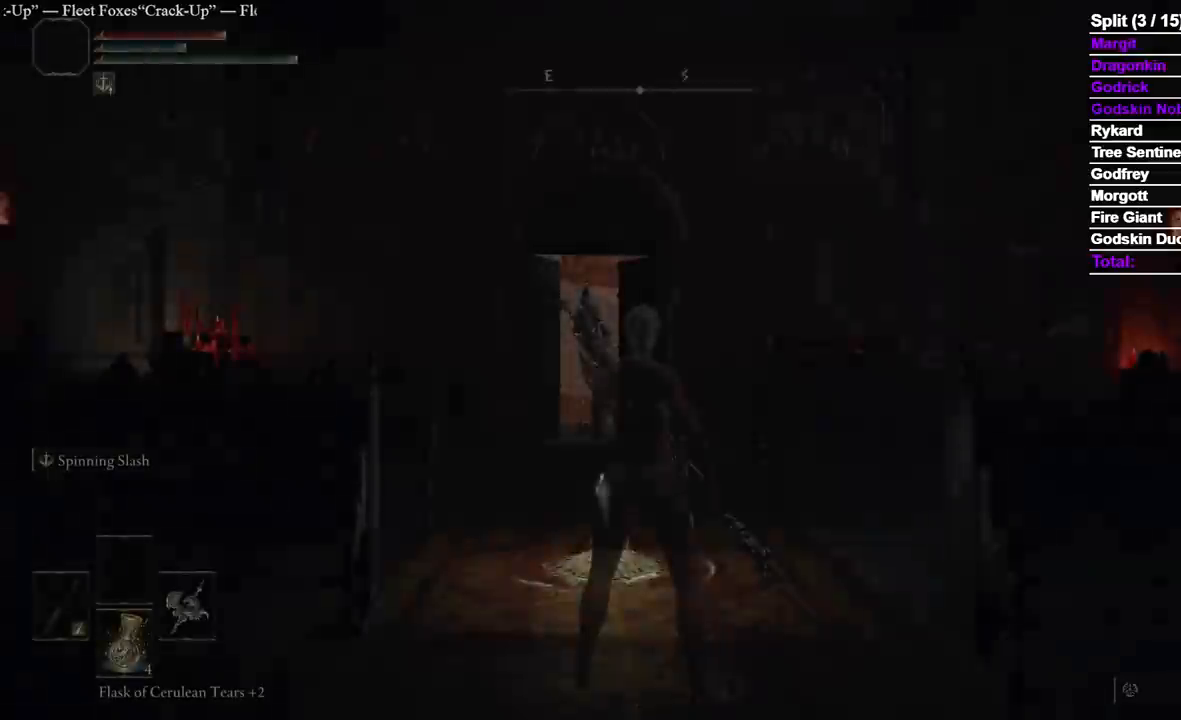
Gameplay with a controller (Xbox layout); each line is a JSON object with the inputs held at the frame after it (dt_ms = milliseconds from this image to that frame). "events" lists button and stick changes between this image and that frame as [ms after this image, input, new state], when the widget could be followed in between. Not read: L2.
{"dt_ms": 500, "buttons": [], "left_stick": "up", "right_stick": "center", "events": [[233, "left_stick", "up"]]}
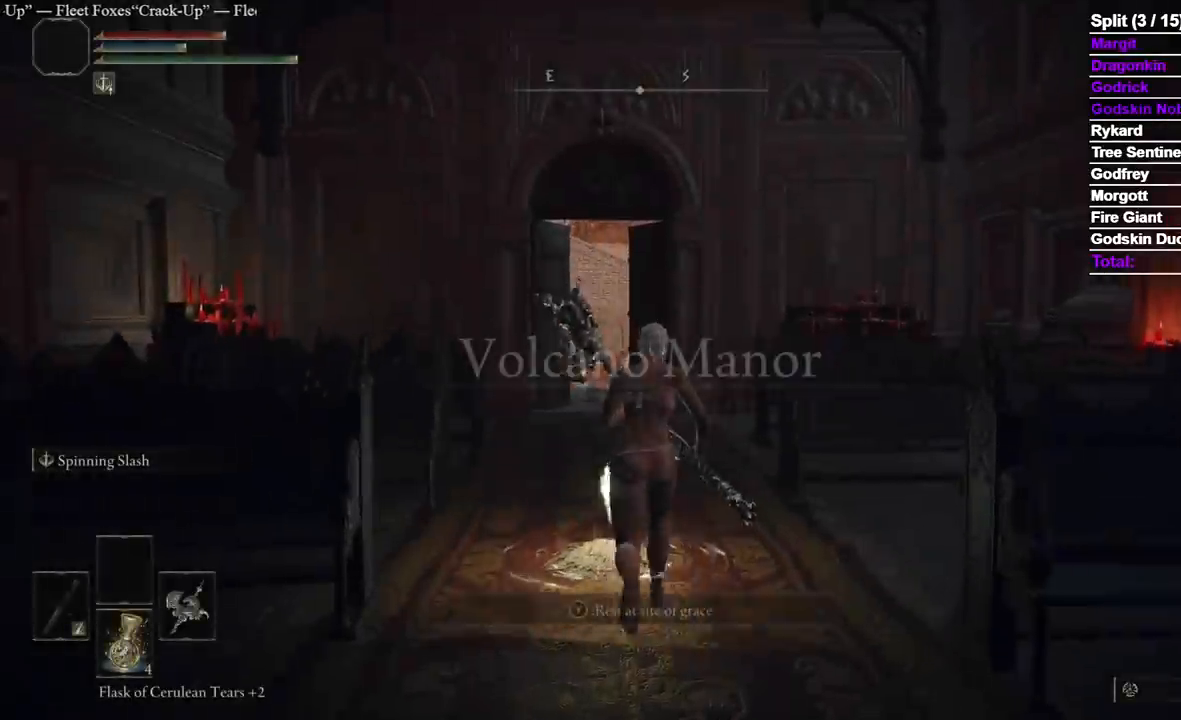
{"dt_ms": 500, "buttons": [], "left_stick": "center", "right_stick": "center"}
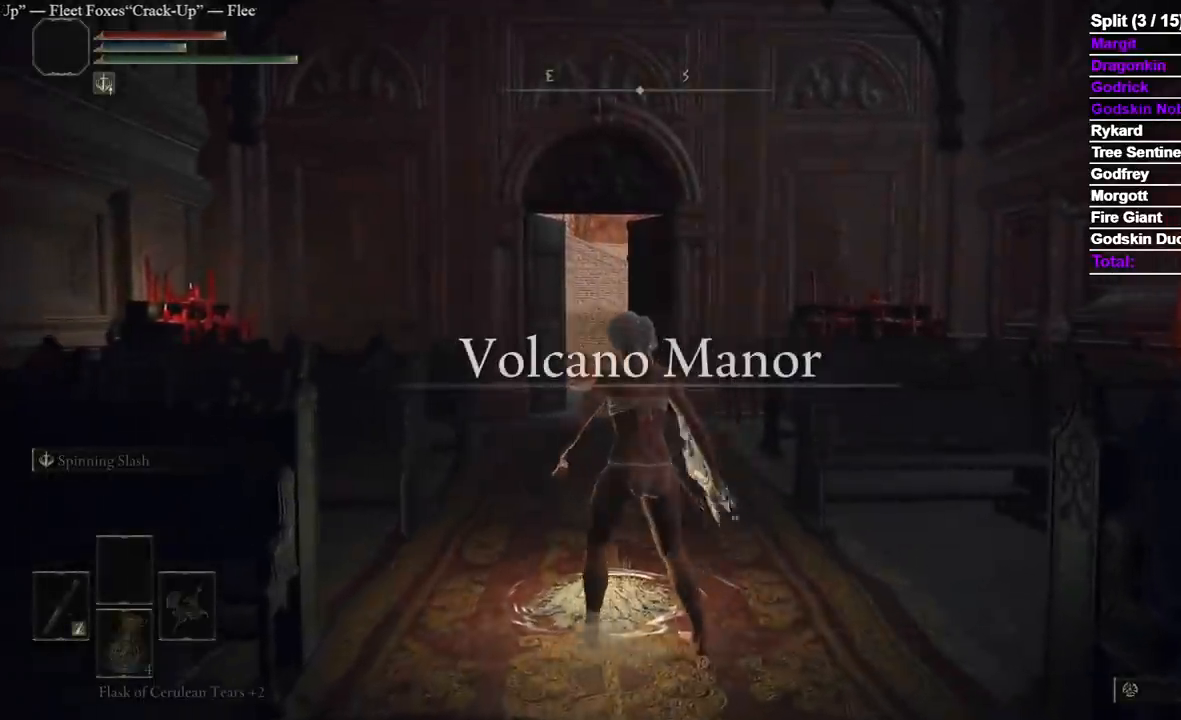
{"dt_ms": 500, "buttons": [], "left_stick": "center", "right_stick": "center", "events": []}
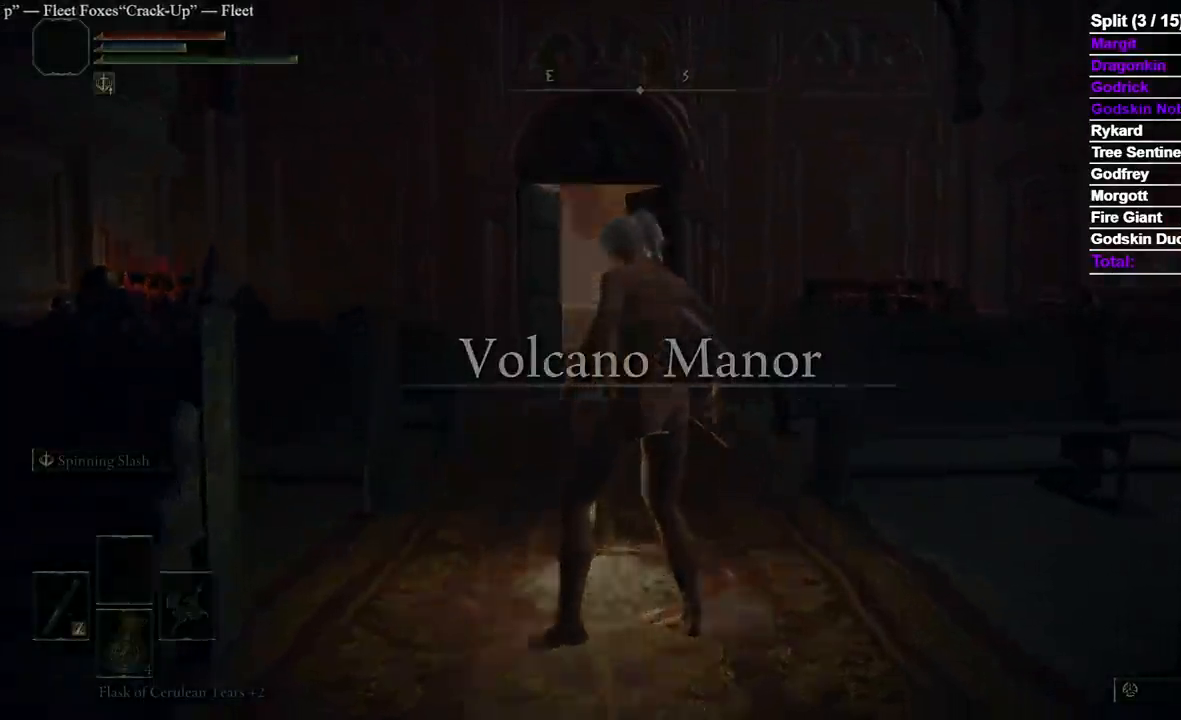
{"dt_ms": 500, "buttons": [], "left_stick": "center", "right_stick": "center", "events": []}
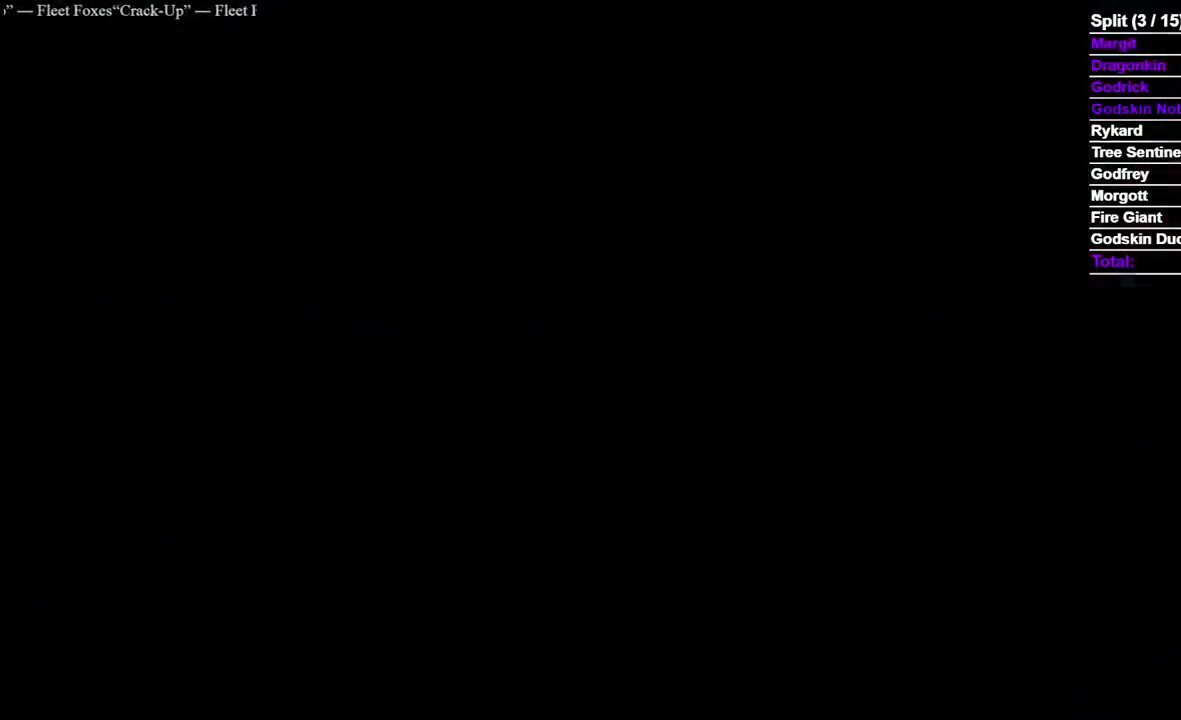
{"dt_ms": 500, "buttons": [], "left_stick": "center", "right_stick": "center", "events": []}
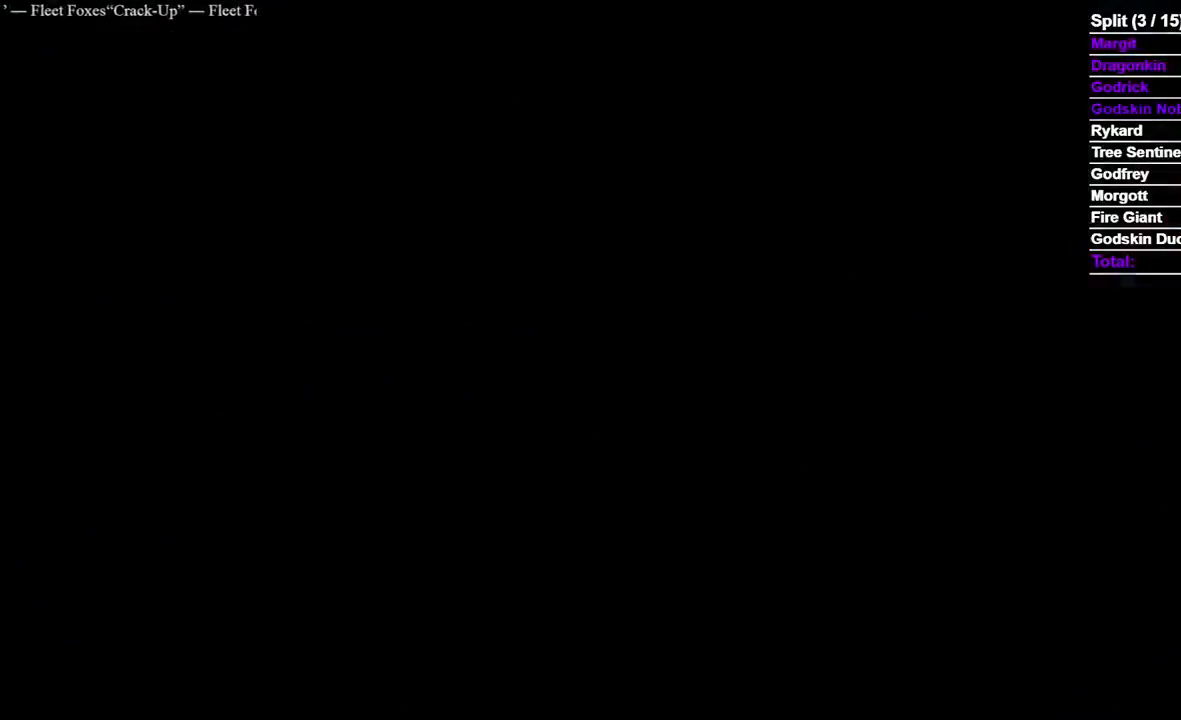
{"dt_ms": 500, "buttons": [], "left_stick": "center", "right_stick": "center", "events": []}
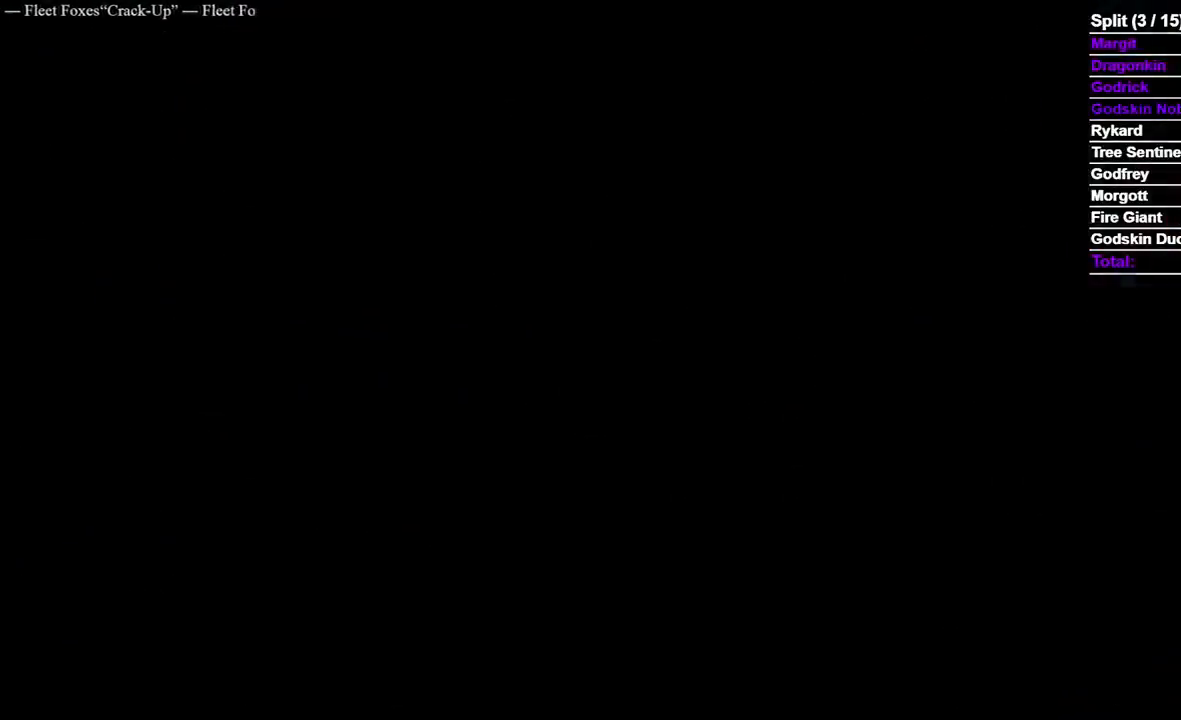
{"dt_ms": 500, "buttons": [], "left_stick": "center", "right_stick": "center", "events": []}
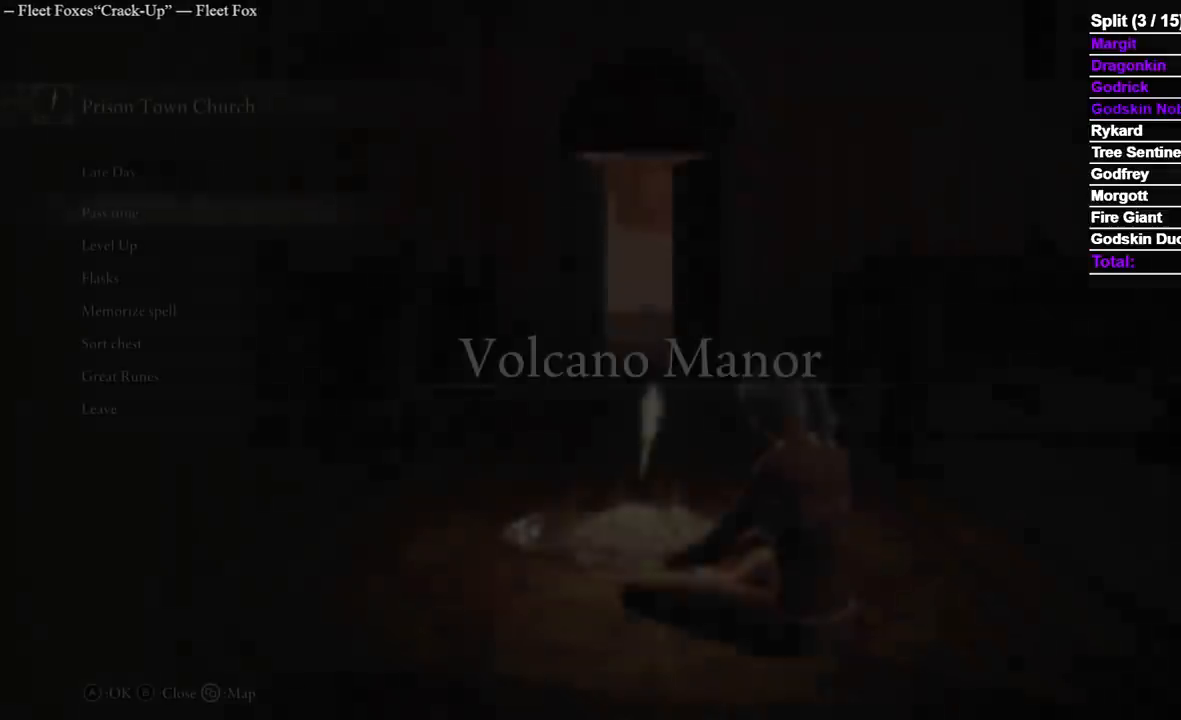
{"dt_ms": 500, "buttons": [], "left_stick": "center", "right_stick": "center", "events": []}
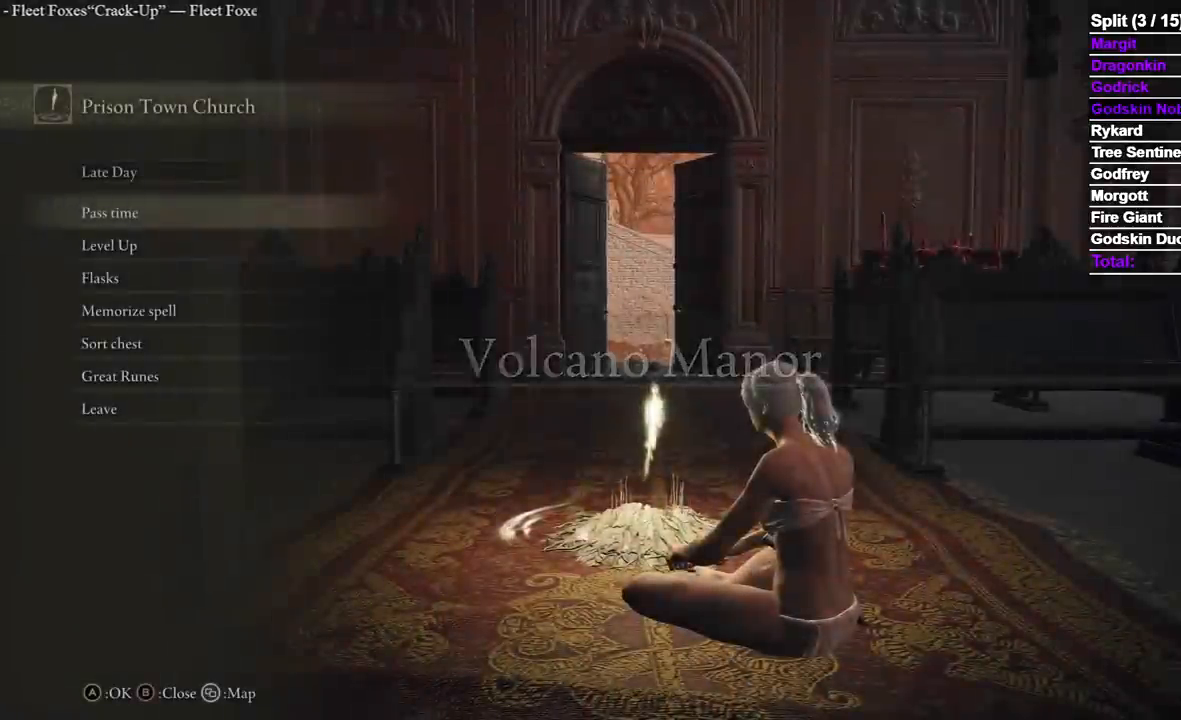
{"dt_ms": 500, "buttons": ["DPAD_DOWN"], "left_stick": "center", "right_stick": "center", "events": [[467, "DPAD_DOWN", "down"]]}
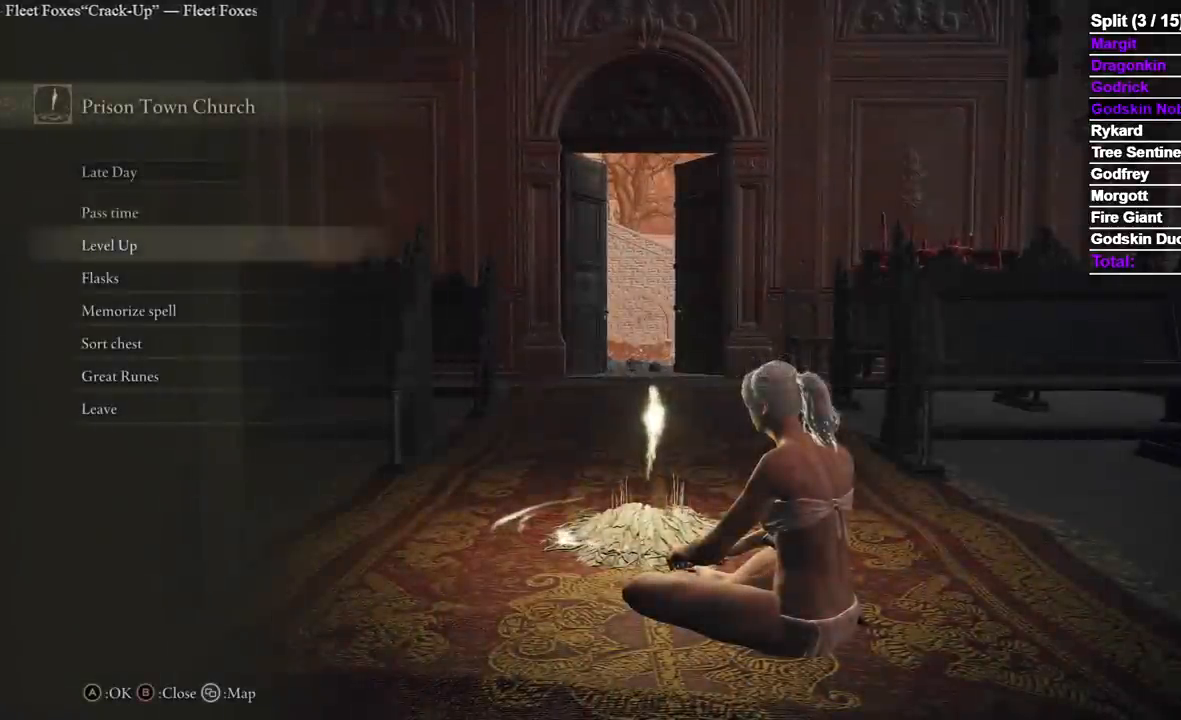
{"dt_ms": 500, "buttons": [], "left_stick": "center", "right_stick": "center"}
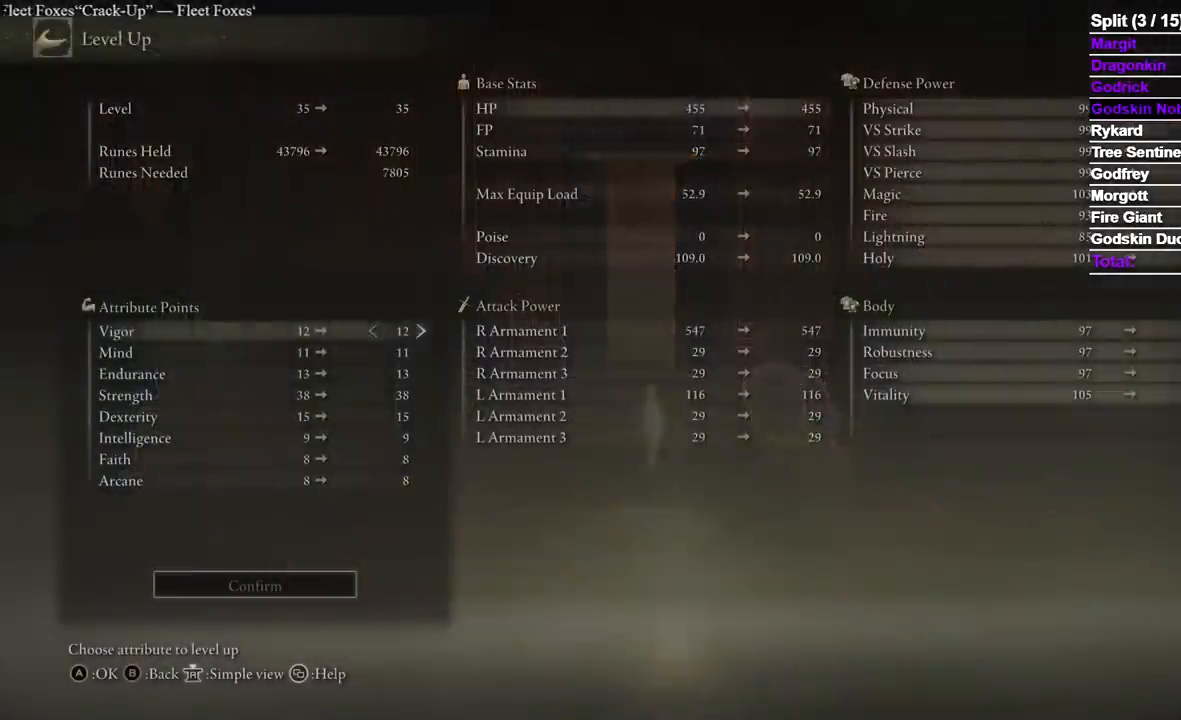
{"dt_ms": 500, "buttons": [], "left_stick": "center", "right_stick": "center", "events": [[17, "DPAD_DOWN", "down"], [383, "DPAD_DOWN", "up"]]}
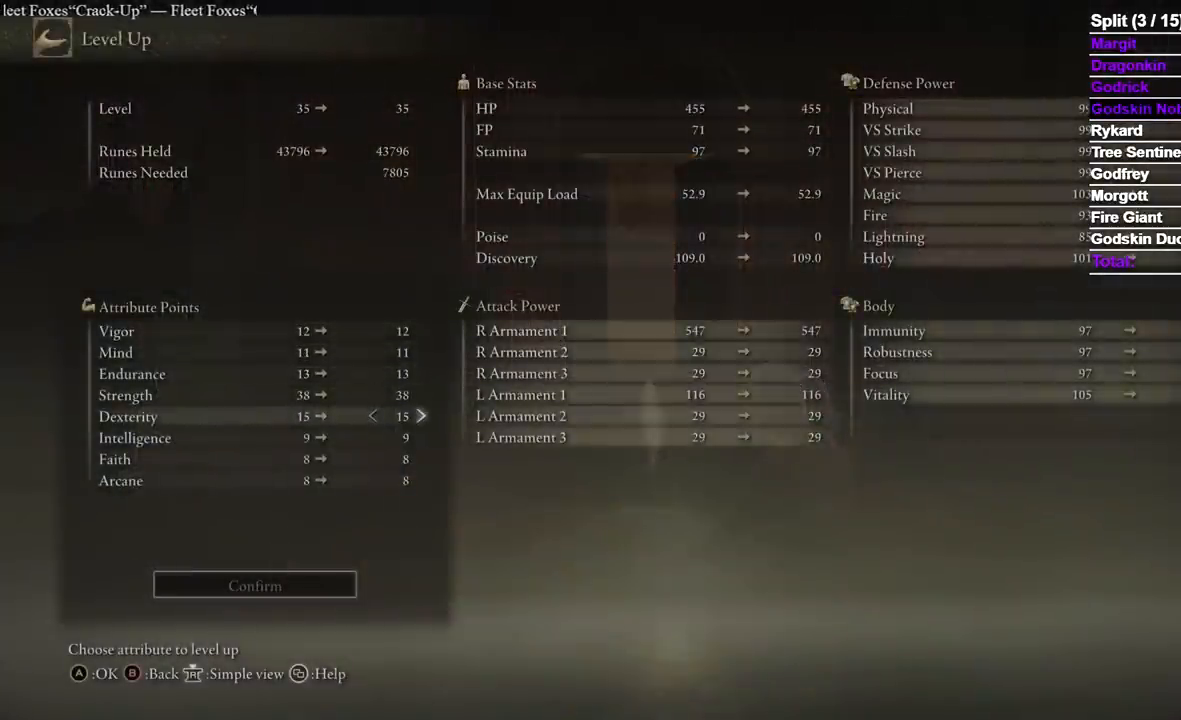
{"dt_ms": 500, "buttons": [], "left_stick": "center", "right_stick": "center", "events": []}
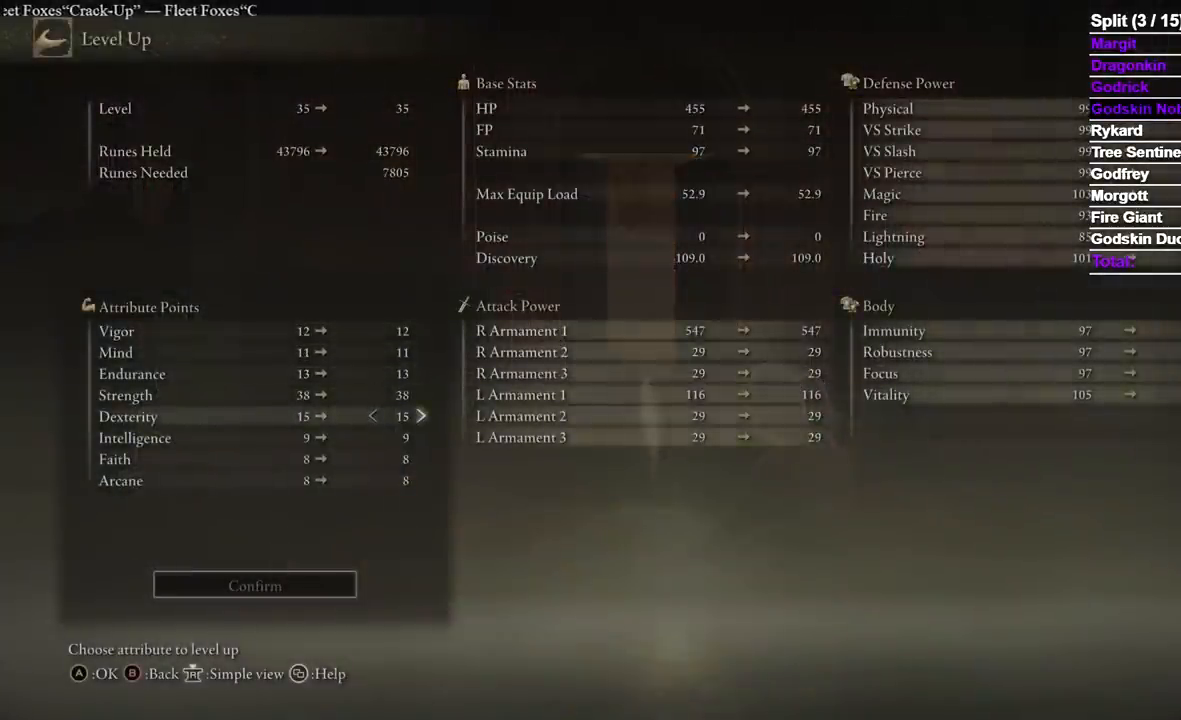
{"dt_ms": 500, "buttons": ["DPAD_RIGHT"], "left_stick": "center", "right_stick": "center", "events": [[183, "DPAD_UP", "down"], [267, "DPAD_RIGHT", "down"], [300, "DPAD_UP", "up"]]}
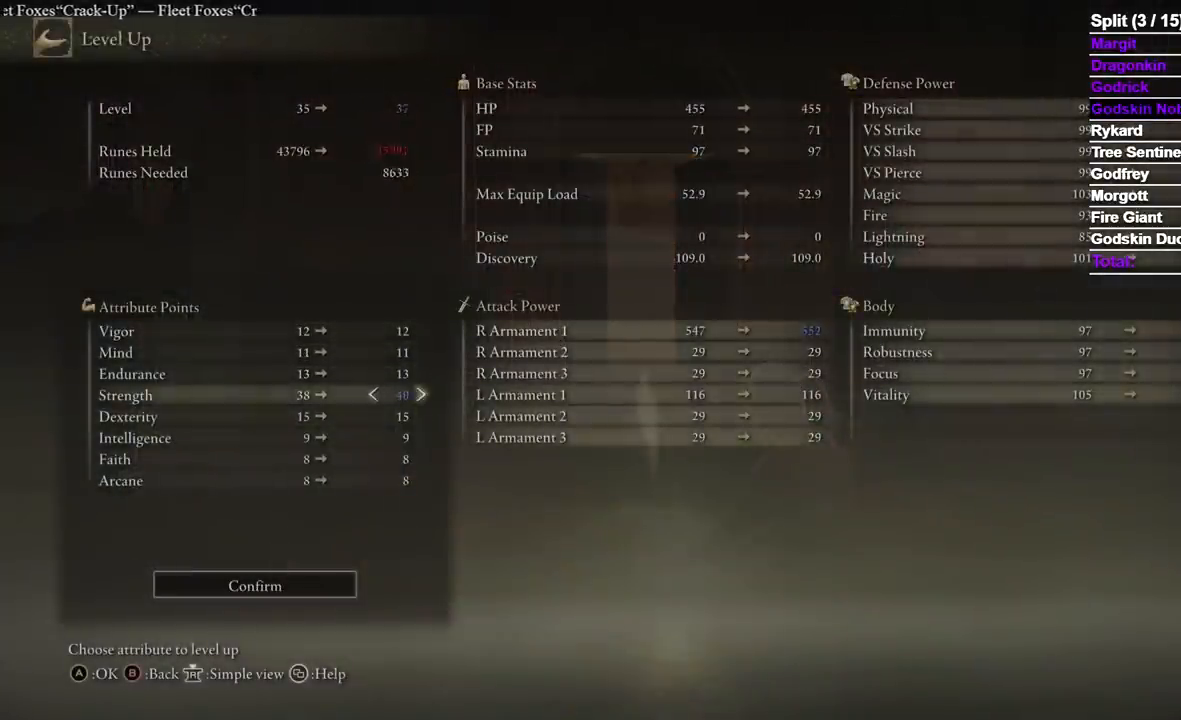
{"dt_ms": 500, "buttons": [], "left_stick": "center", "right_stick": "center", "events": [[233, "DPAD_RIGHT", "up"]]}
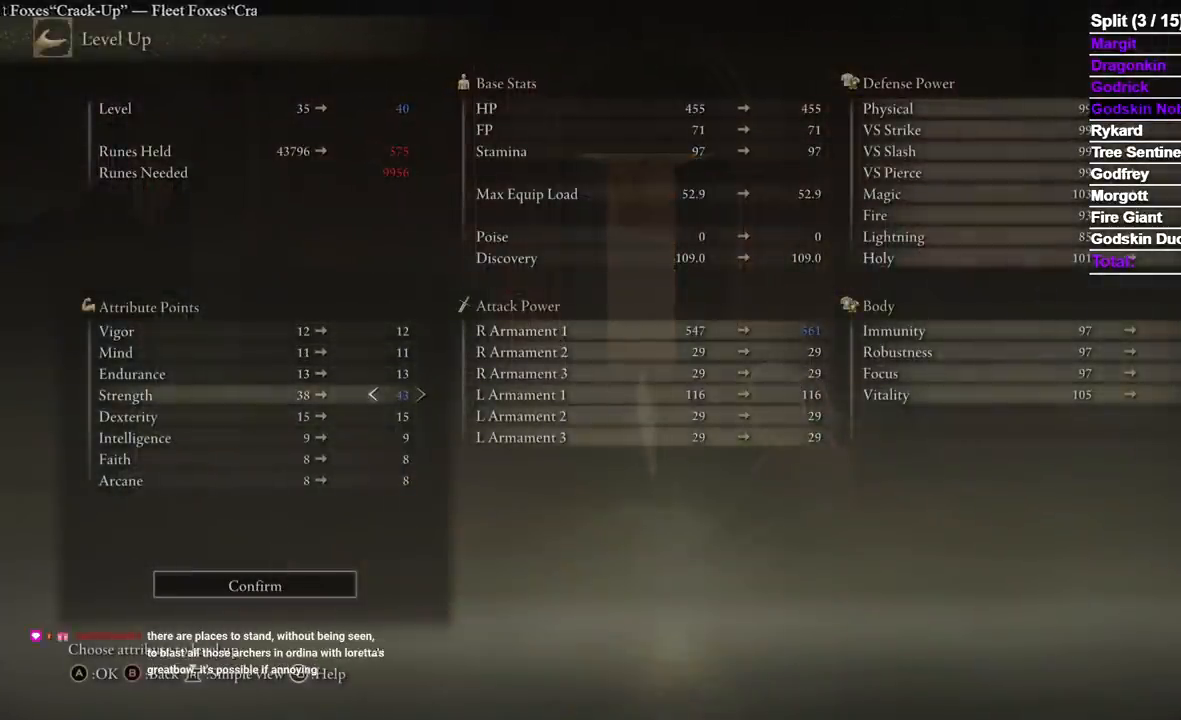
{"dt_ms": 500, "buttons": [], "left_stick": "center", "right_stick": "center", "events": []}
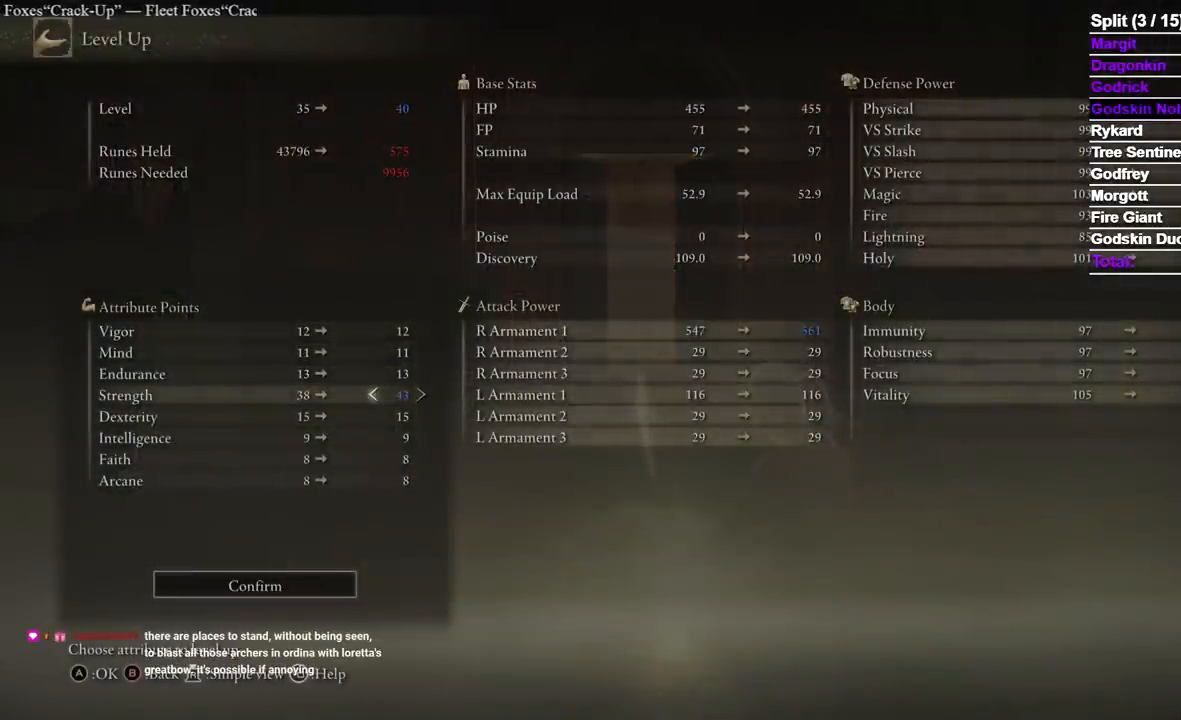
{"dt_ms": 500, "buttons": [], "left_stick": "center", "right_stick": "center", "events": []}
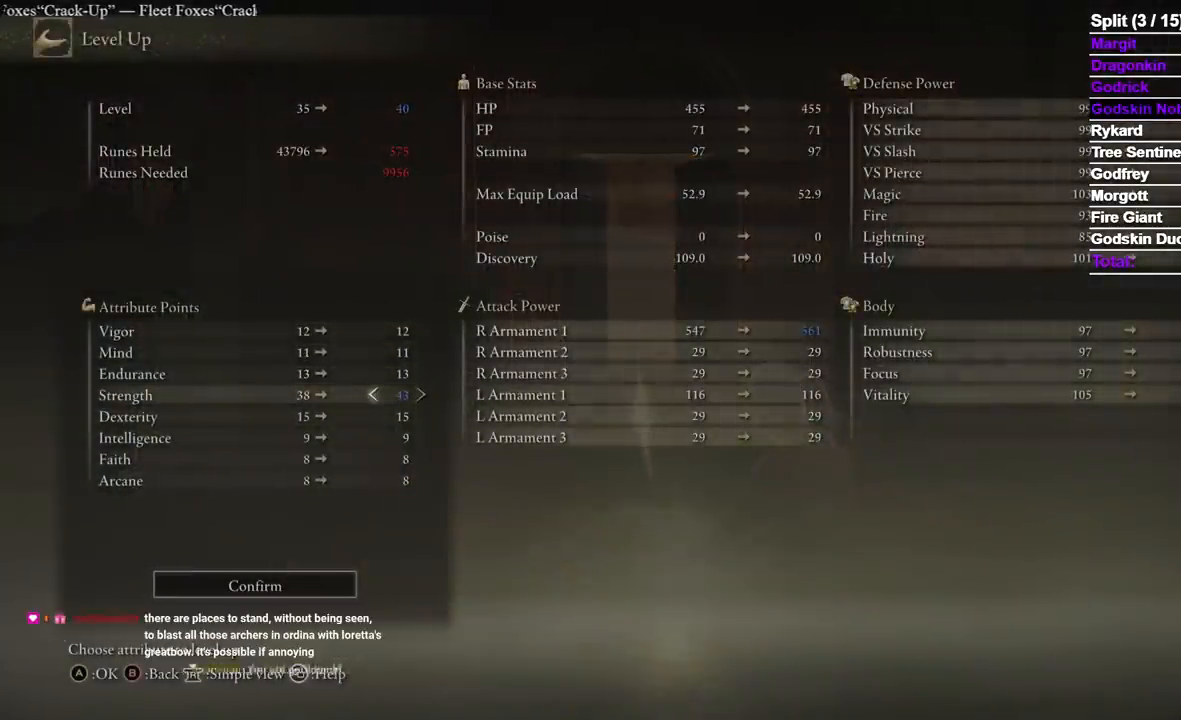
{"dt_ms": 500, "buttons": ["A"], "left_stick": "center", "right_stick": "center", "events": [[283, "A", "down"], [367, "DPAD_LEFT", "down"], [417, "A", "up"], [467, "A", "down"], [483, "DPAD_LEFT", "up"]]}
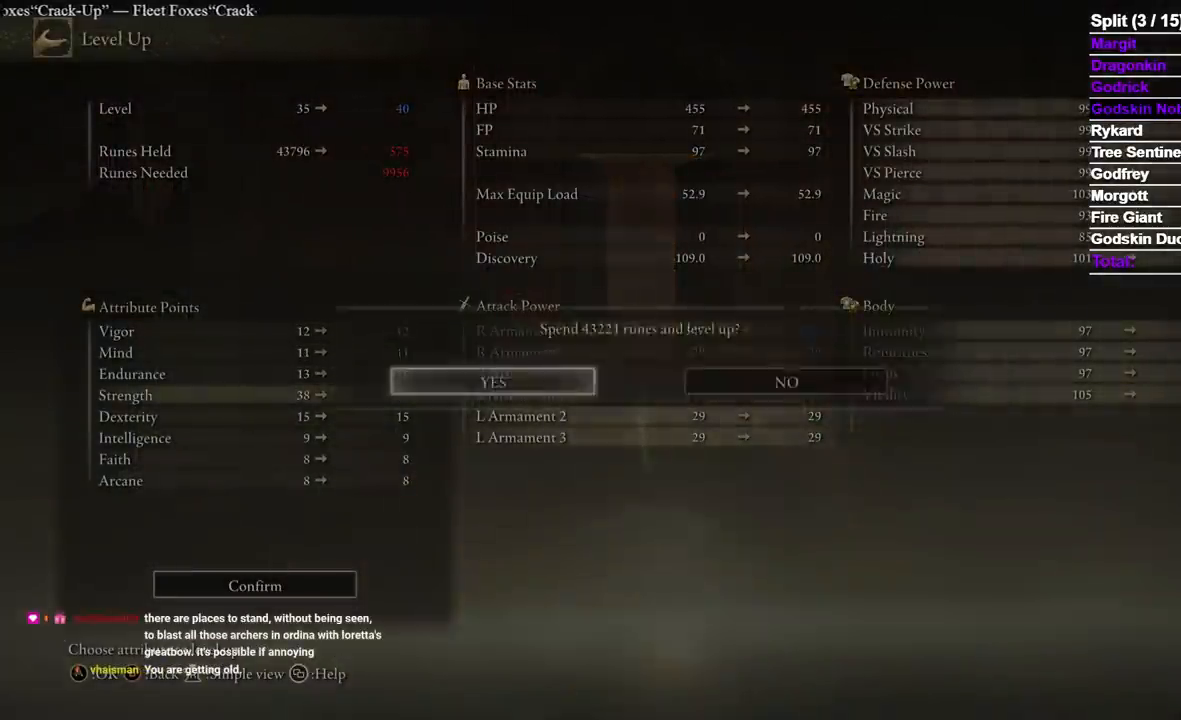
{"dt_ms": 500, "buttons": [], "left_stick": "center", "right_stick": "center"}
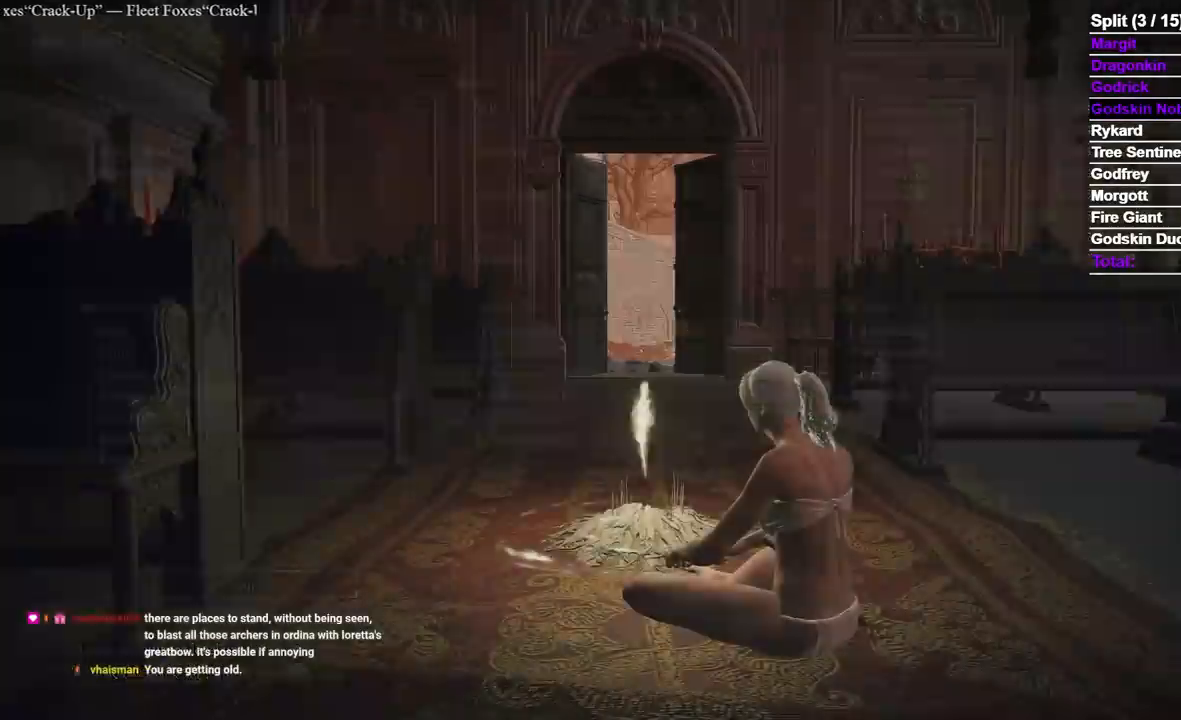
{"dt_ms": 500, "buttons": ["DPAD_UP"], "left_stick": "center", "right_stick": "center", "events": [[267, "DPAD_UP", "down"], [367, "DPAD_UP", "up"], [433, "DPAD_UP", "down"]]}
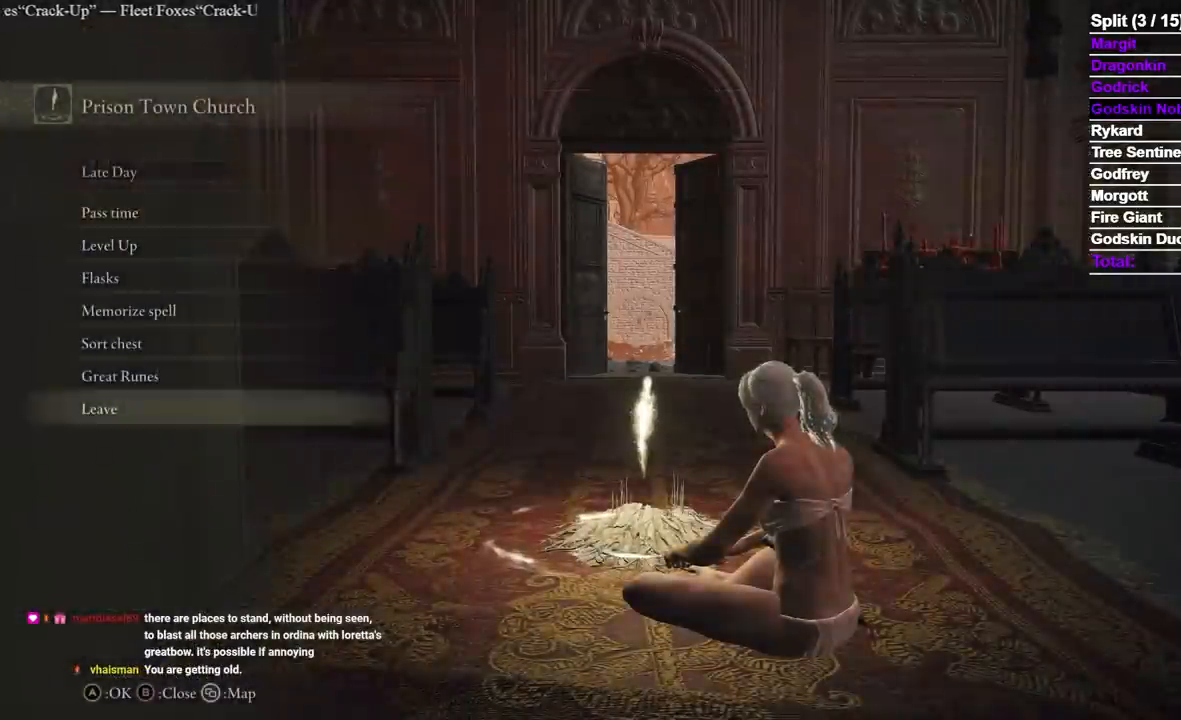
{"dt_ms": 1000, "buttons": [], "left_stick": "center", "right_stick": "center"}
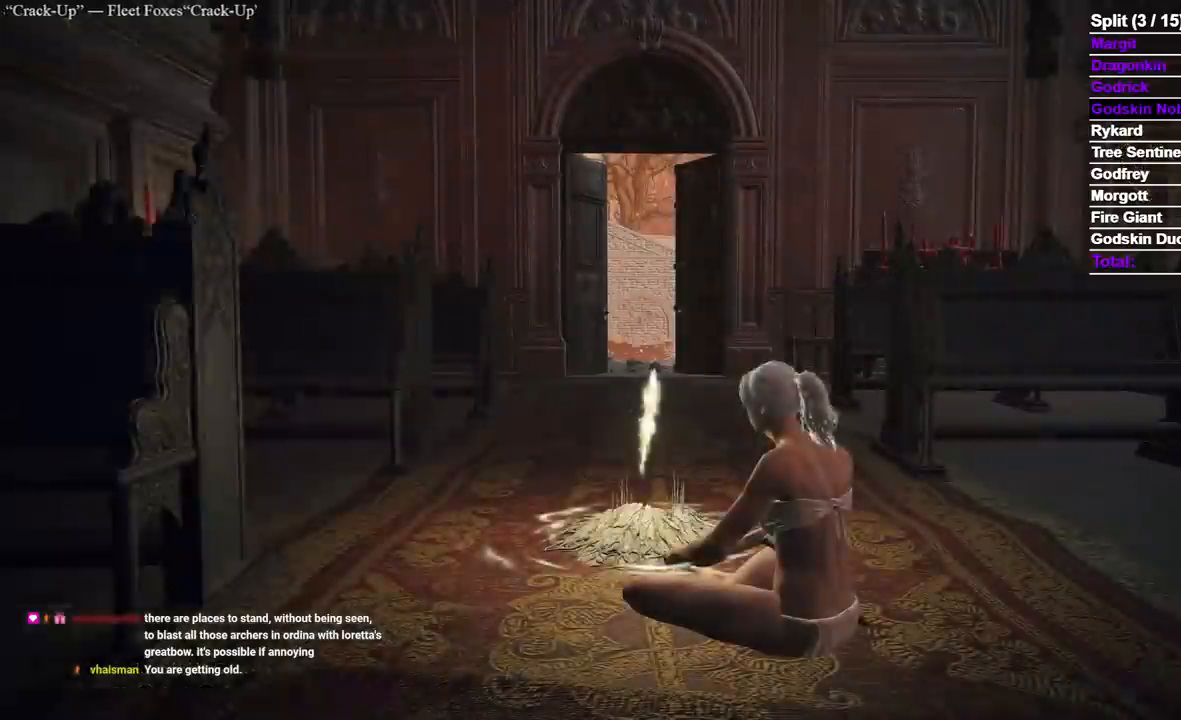
{"dt_ms": 500, "buttons": ["B"], "left_stick": "center", "right_stick": "center", "events": [[50, "B", "down"], [117, "B", "up"], [183, "B", "down"], [267, "B", "up"], [317, "B", "down"], [383, "B", "up"], [433, "B", "down"]]}
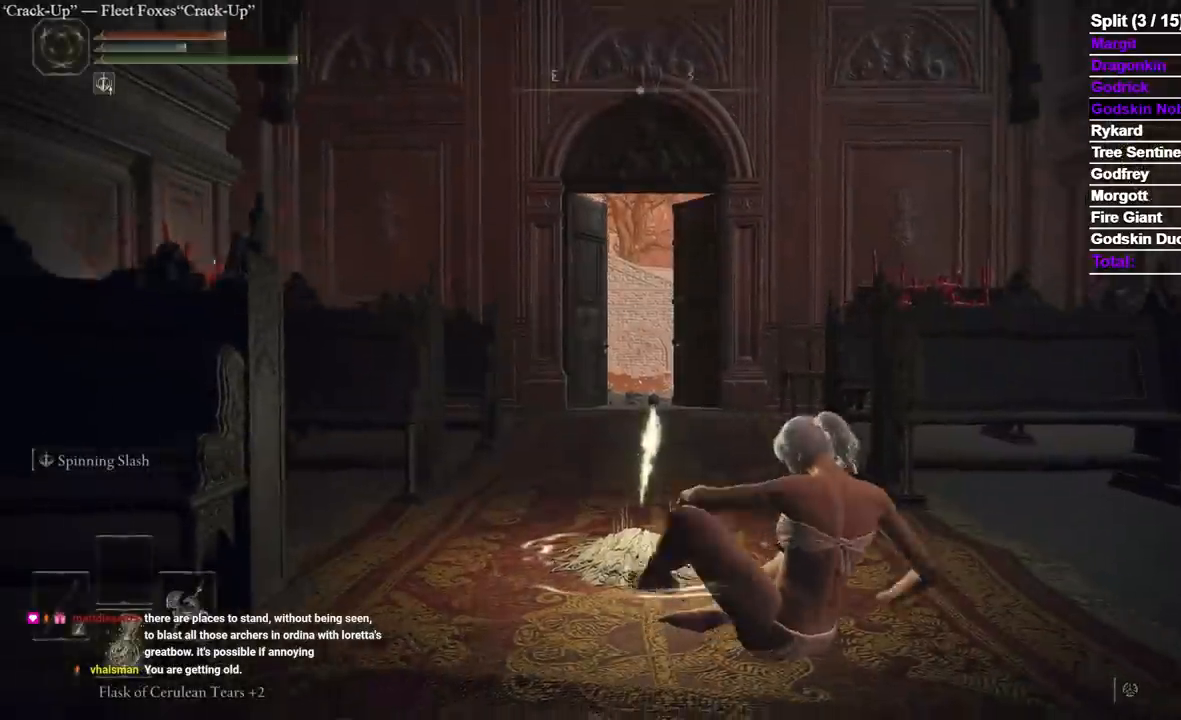
{"dt_ms": 500, "buttons": [], "left_stick": "center", "right_stick": "center", "events": [[33, "B", "up"], [167, "START", "down"], [317, "START", "up"]]}
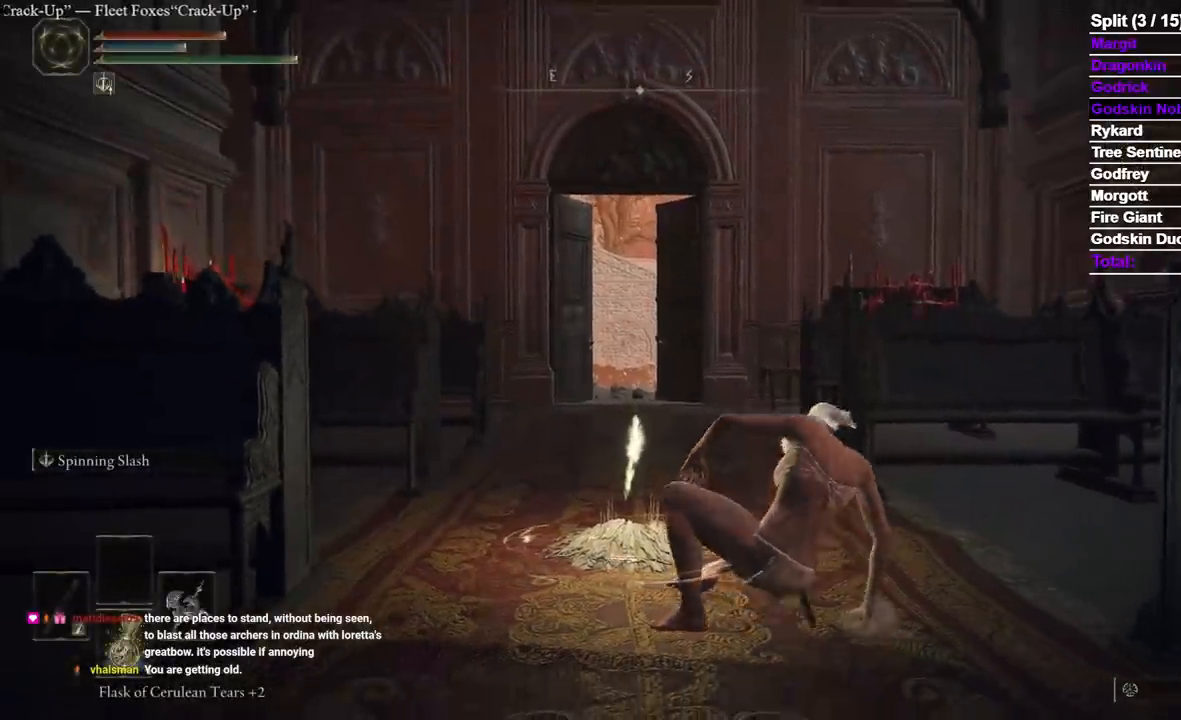
{"dt_ms": 500, "buttons": ["DPAD_DOWN"], "left_stick": "center", "right_stick": "center", "events": [[33, "START", "down"], [167, "START", "up"], [317, "DPAD_DOWN", "down"], [400, "DPAD_DOWN", "up"], [467, "DPAD_DOWN", "down"]]}
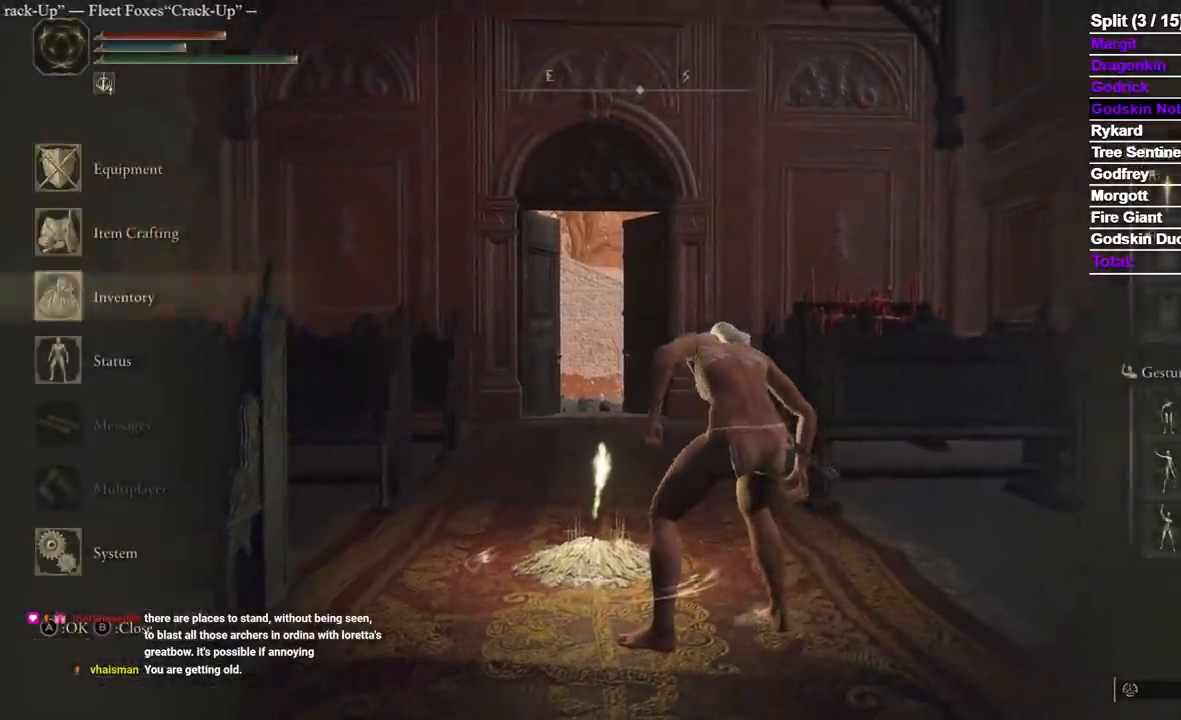
{"dt_ms": 500, "buttons": [], "left_stick": "center", "right_stick": "center", "events": [[33, "A", "down"], [133, "A", "up"], [350, "DPAD_DOWN", "up"]]}
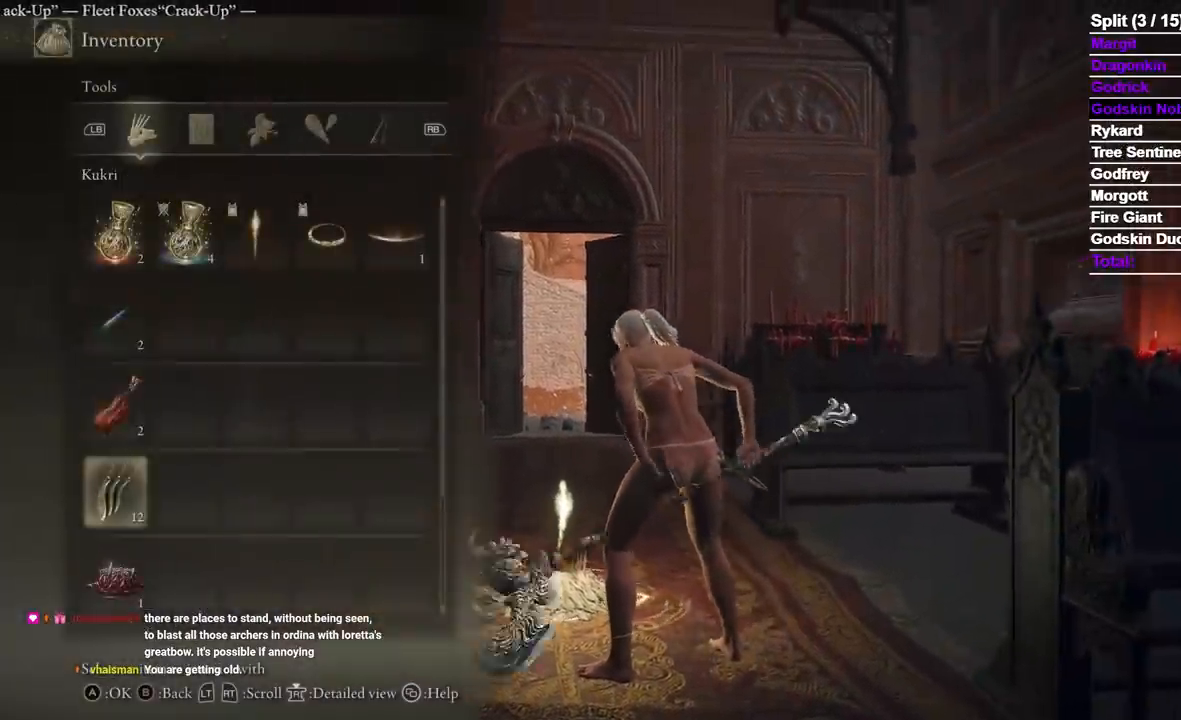
{"dt_ms": 500, "buttons": [], "left_stick": "center", "right_stick": "center", "events": [[217, "DPAD_UP", "down"], [333, "DPAD_UP", "up"], [400, "DPAD_UP", "down"], [500, "DPAD_UP", "up"]]}
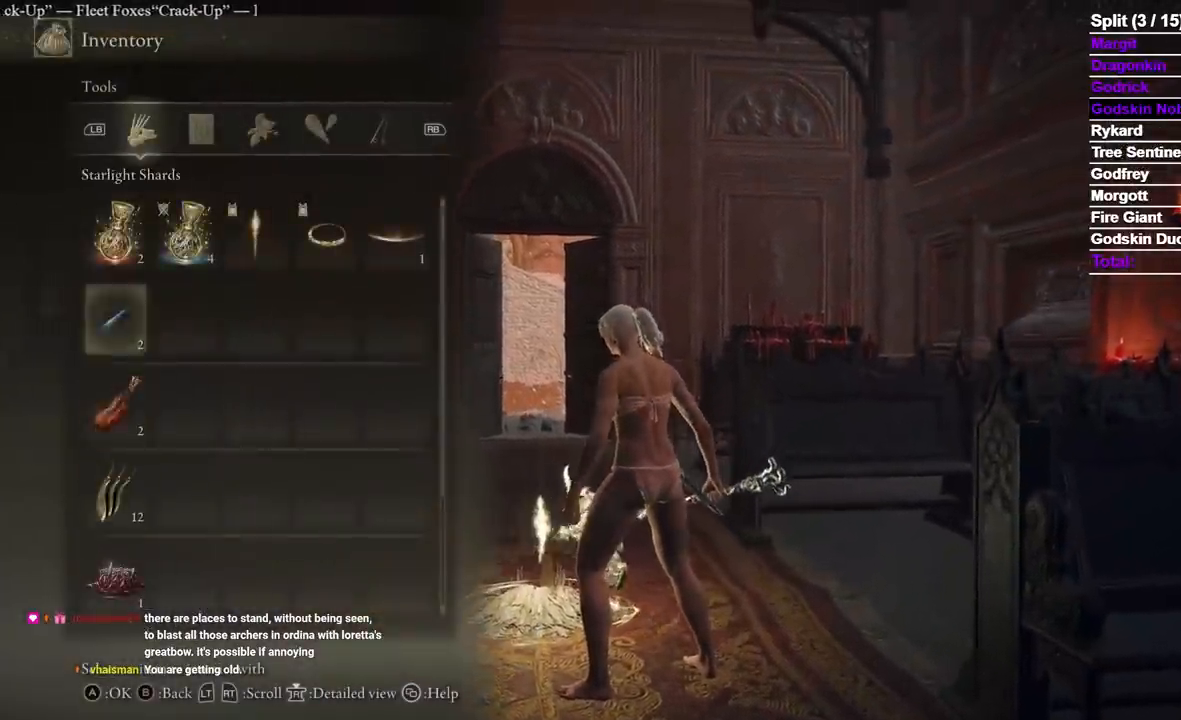
{"dt_ms": 500, "buttons": ["START"], "left_stick": "center", "right_stick": "center", "events": [[50, "DPAD_LEFT", "down"], [133, "A", "down"], [150, "DPAD_LEFT", "up"], [233, "A", "up"], [283, "A", "down"], [367, "A", "up"], [400, "A", "down"], [500, "A", "up"], [500, "START", "down"]]}
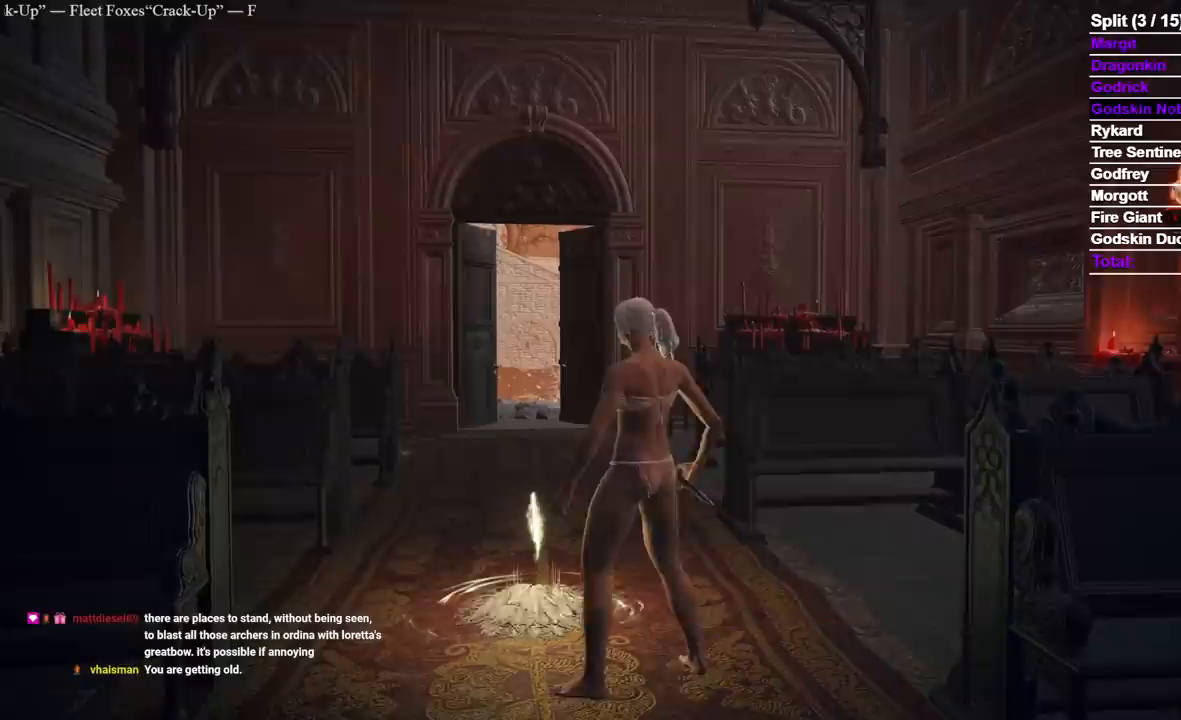
{"dt_ms": 500, "buttons": [], "left_stick": "up", "right_stick": "center", "events": [[50, "left_stick", "up"], [100, "START", "up"], [383, "left_stick", "up-left"], [500, "left_stick", "up"]]}
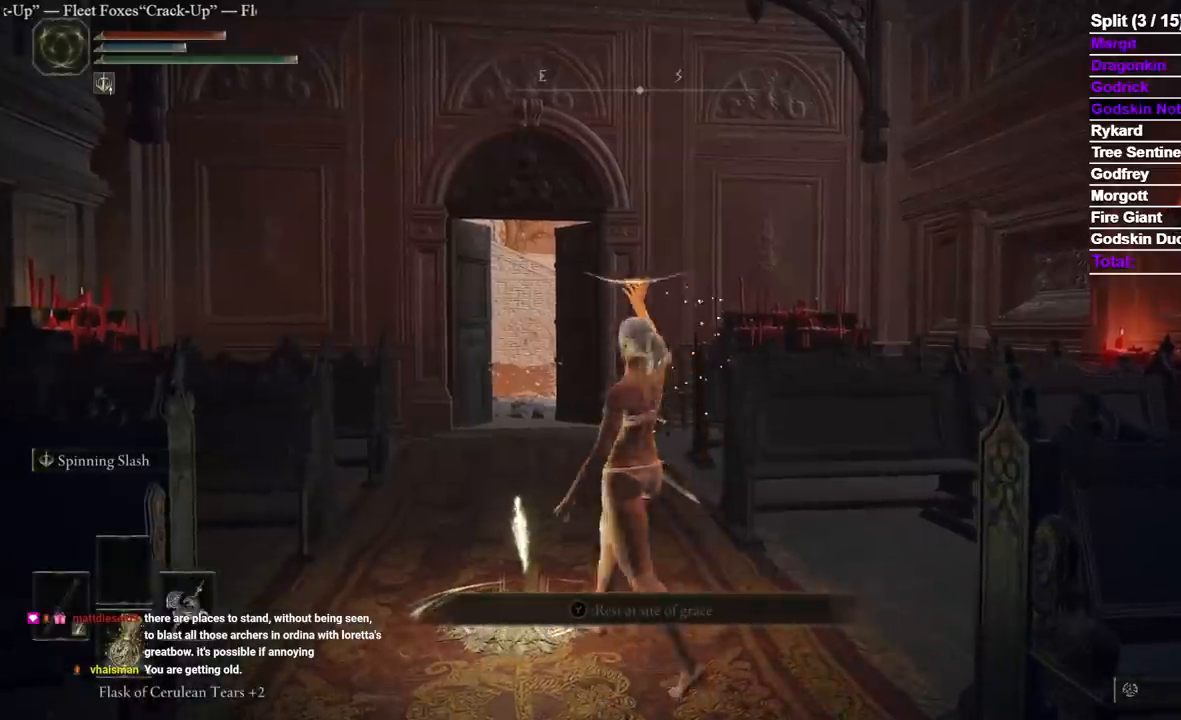
{"dt_ms": 500, "buttons": [], "left_stick": "up-left", "right_stick": "center", "events": [[217, "left_stick", "up-left"]]}
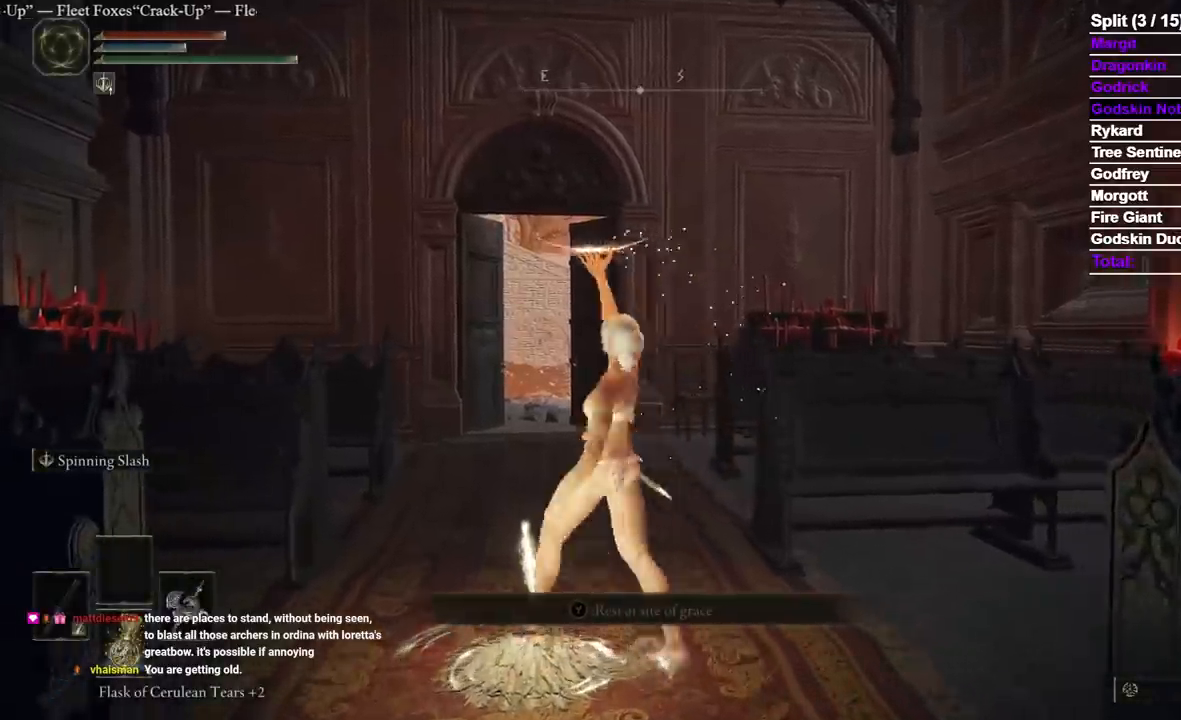
{"dt_ms": 500, "buttons": [], "left_stick": "up", "right_stick": "center", "events": [[50, "left_stick", "up"]]}
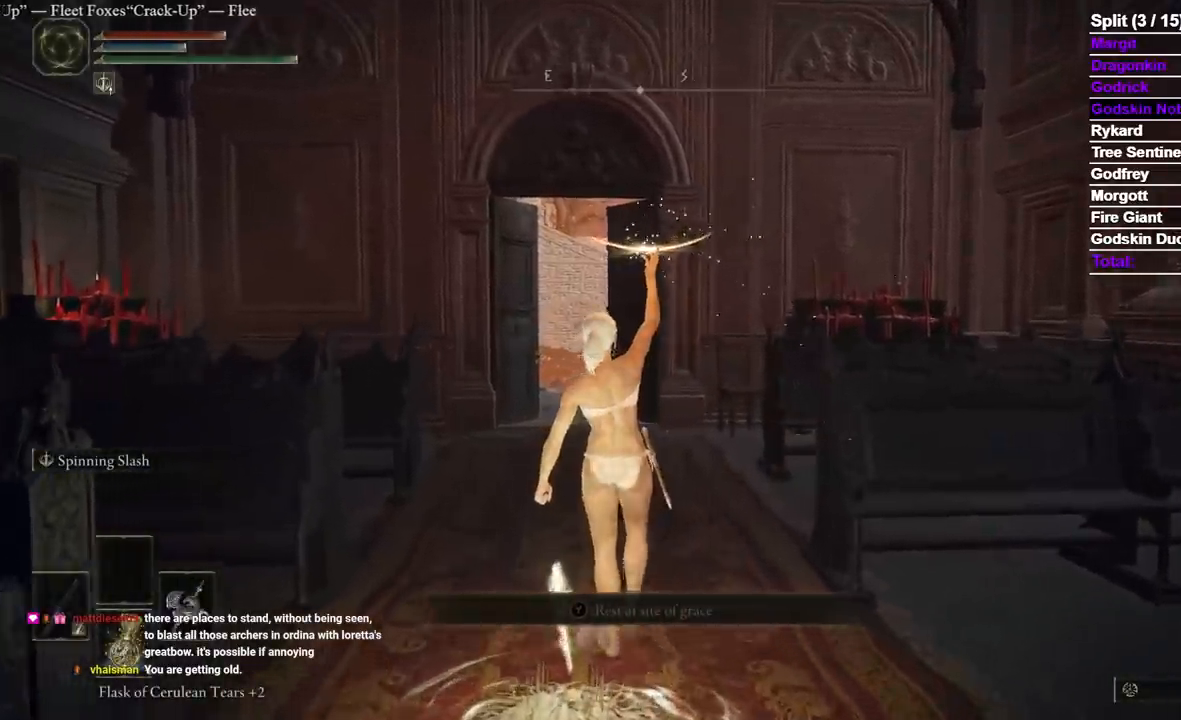
{"dt_ms": 500, "buttons": [], "left_stick": "up", "right_stick": "center", "events": [[17, "left_stick", "up-right"], [117, "left_stick", "up"]]}
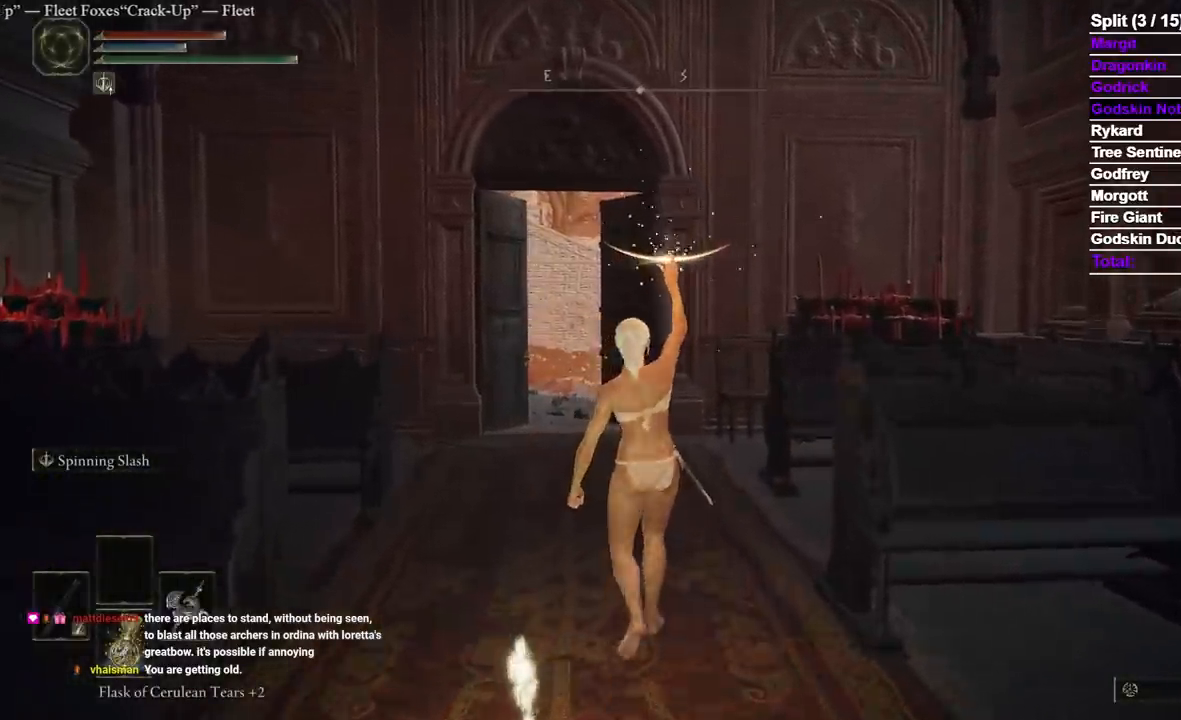
{"dt_ms": 500, "buttons": [], "left_stick": "up", "right_stick": "center", "events": []}